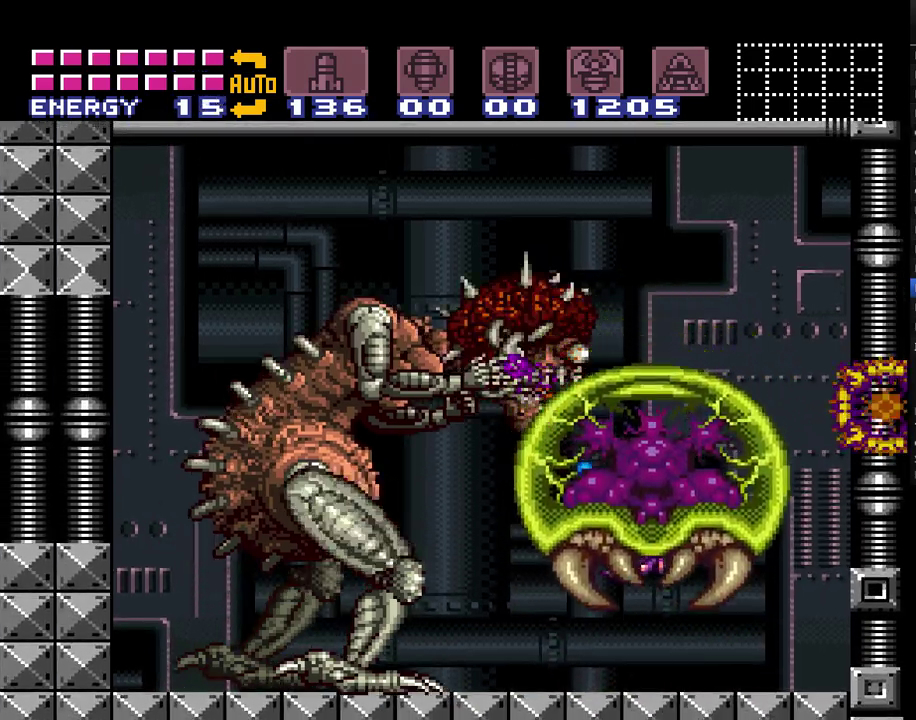
Gameplay with a controller (Nintendo layout); each line is a JSON object with the inputs held at the frame after it. "events" lists button and stick changes between this image and that frame as [ms after this image, input, new state], when the widget could be followed in between. Not read: L3 R3.
{"buttons": ["B", "Y", "R1"], "events": [[433, "B", "down"]]}
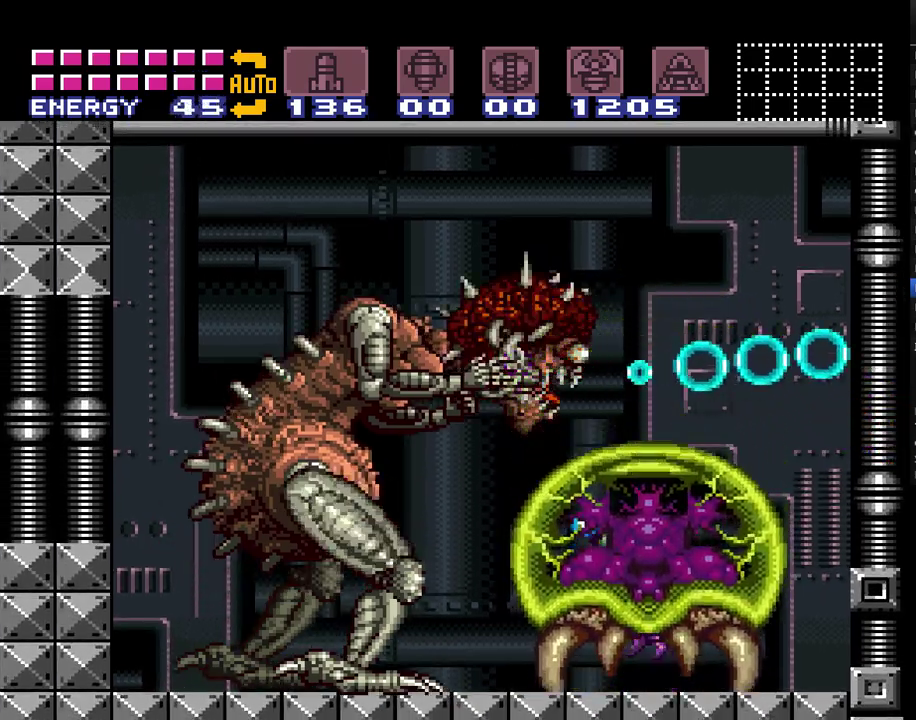
{"buttons": ["Y", "R1"], "events": [[150, "B", "up"], [150, "Y", "up"], [317, "Y", "down"]]}
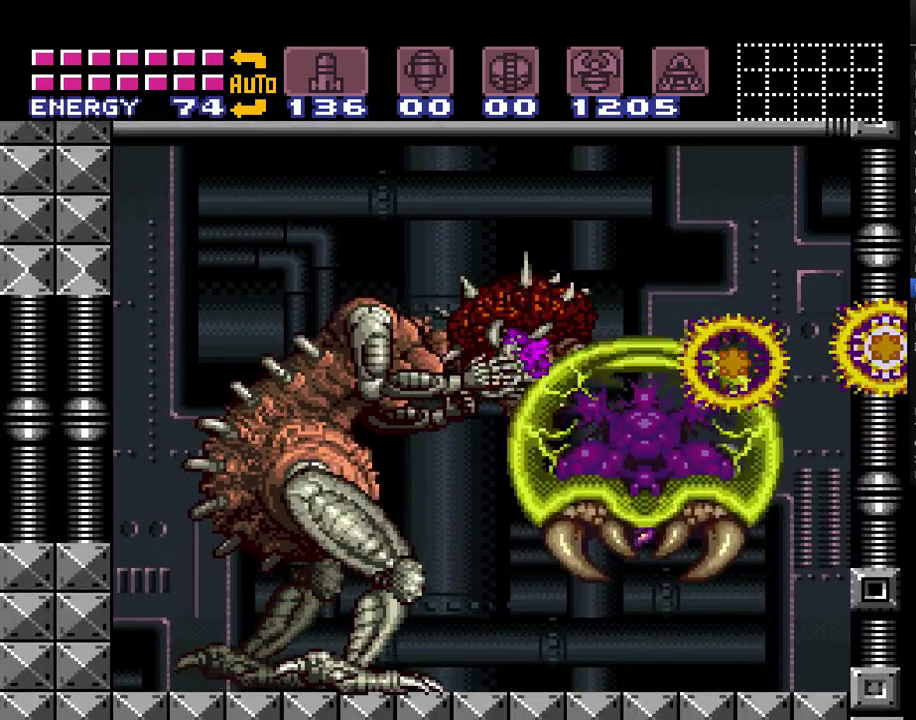
{"buttons": ["Y", "R1"], "events": []}
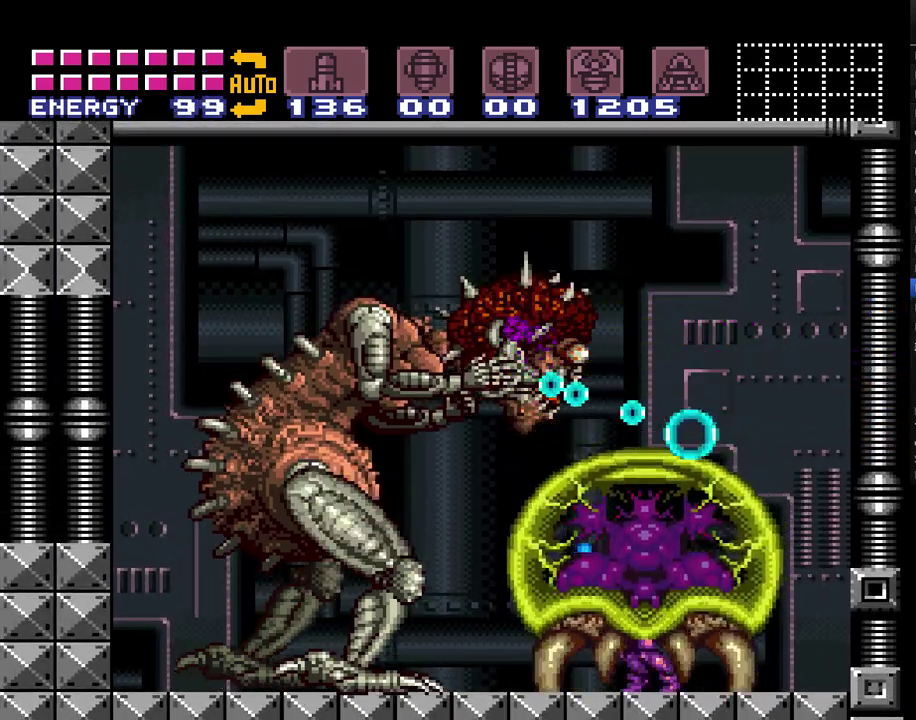
{"buttons": ["R1"], "events": [[217, "B", "down"], [400, "B", "up"], [433, "Y", "up"]]}
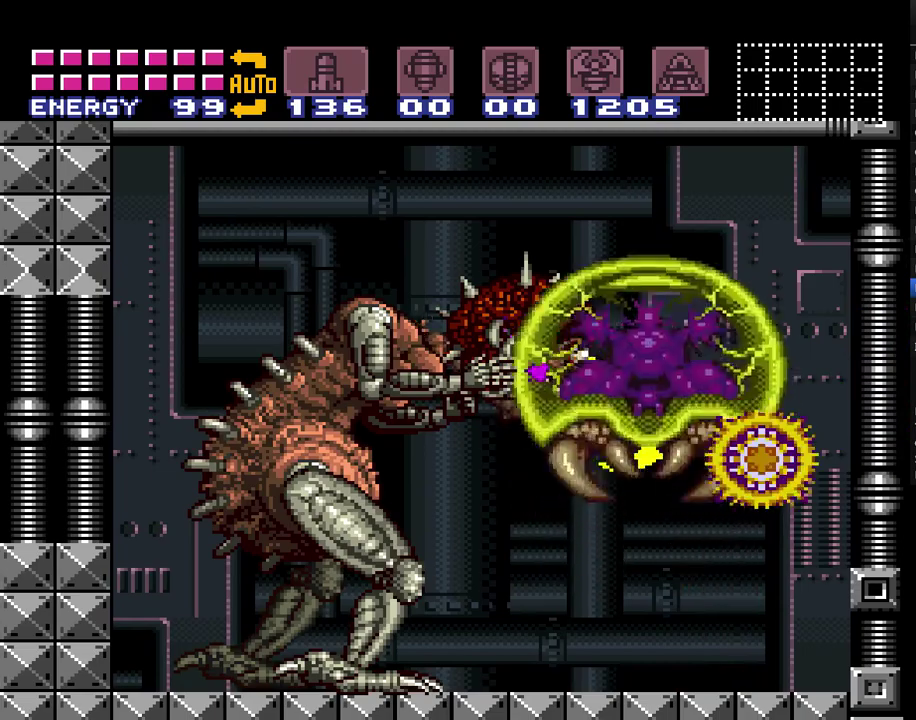
{"buttons": ["Y", "R1"], "events": [[100, "Y", "down"]]}
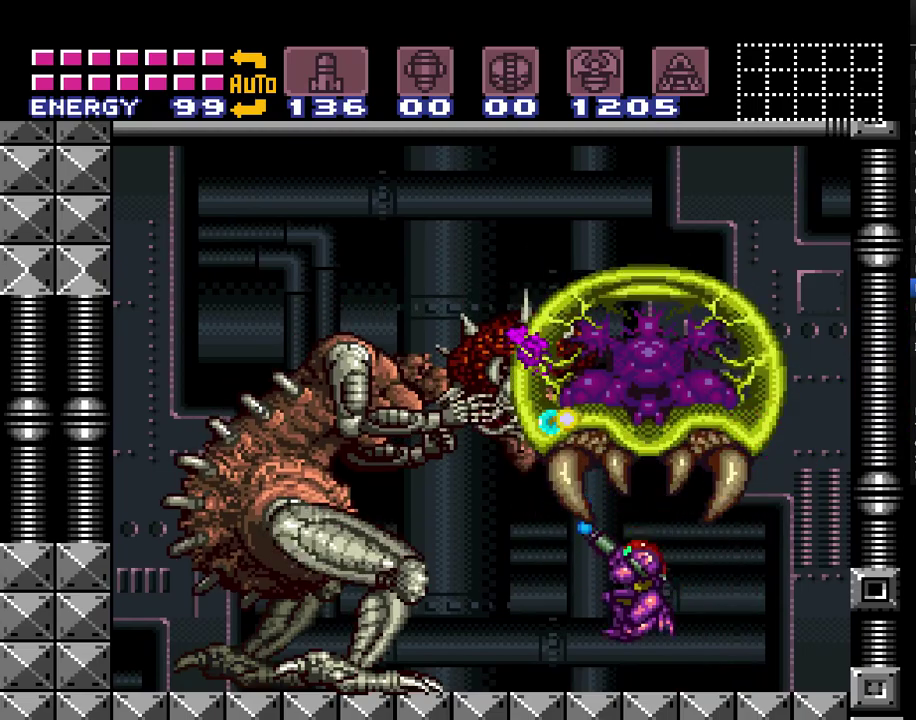
{"buttons": ["B", "Y", "R1"], "events": [[333, "B", "down"]]}
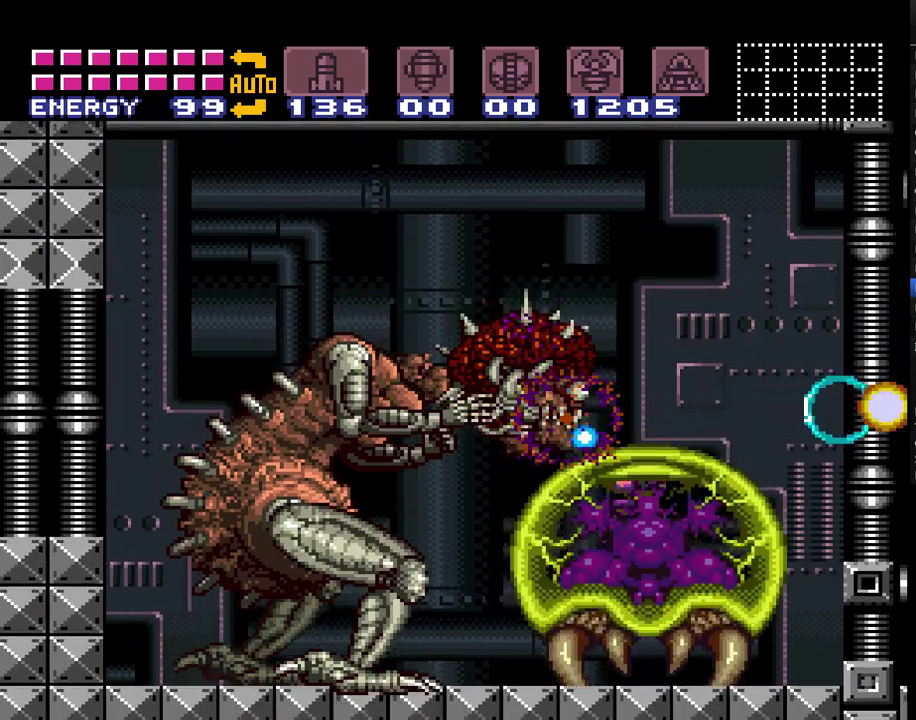
{"buttons": ["Y", "R1"], "events": [[33, "B", "up"], [50, "Y", "up"], [217, "Y", "down"]]}
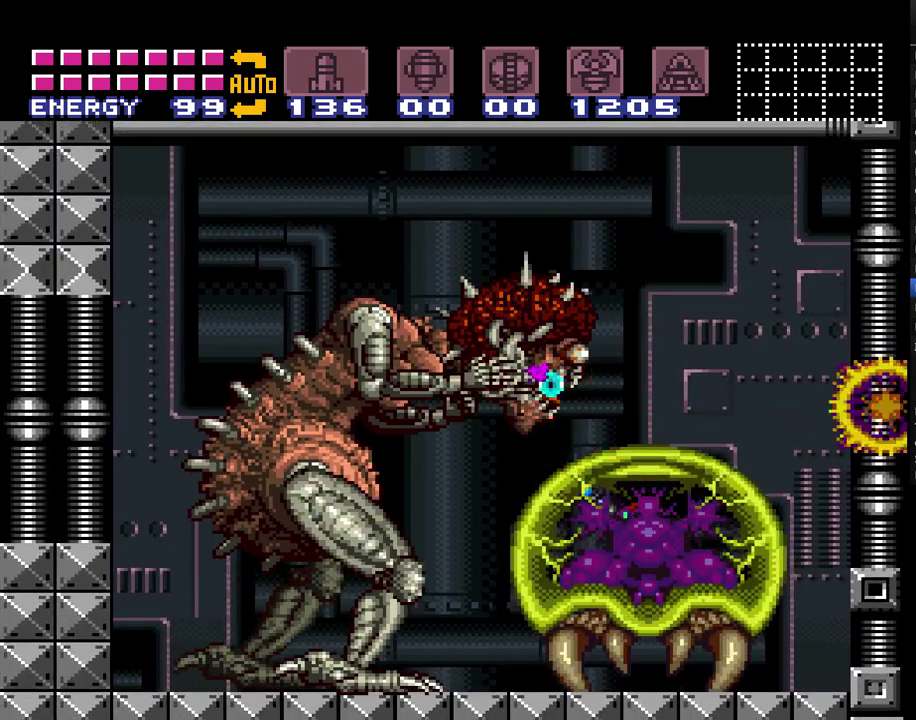
{"buttons": ["Y", "R1"], "events": []}
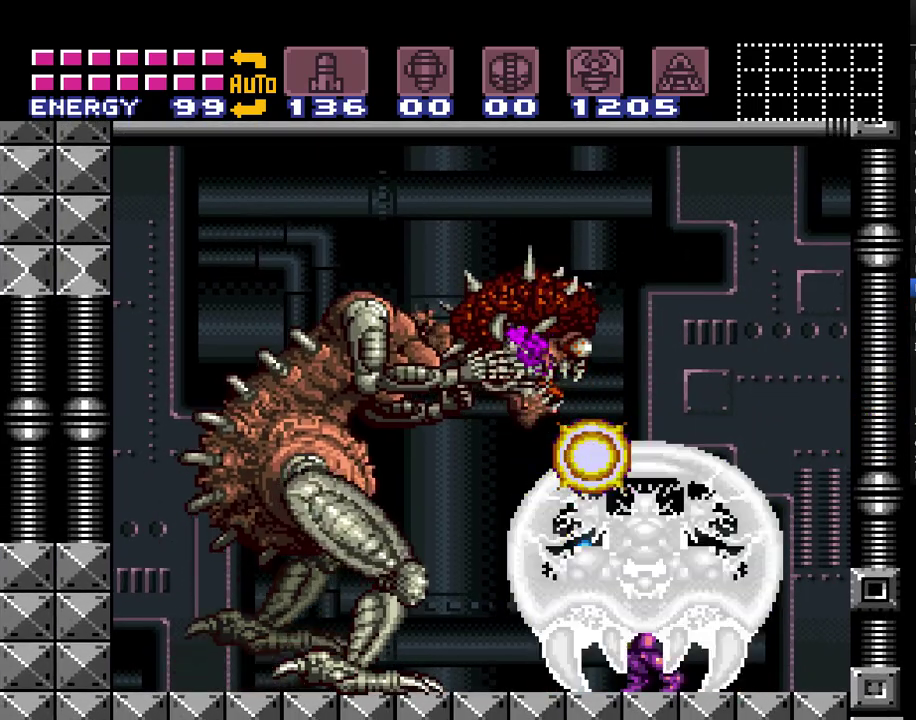
{"buttons": ["Y", "R1"], "events": [[117, "B", "down"], [333, "B", "up"], [367, "Y", "up"], [500, "Y", "down"]]}
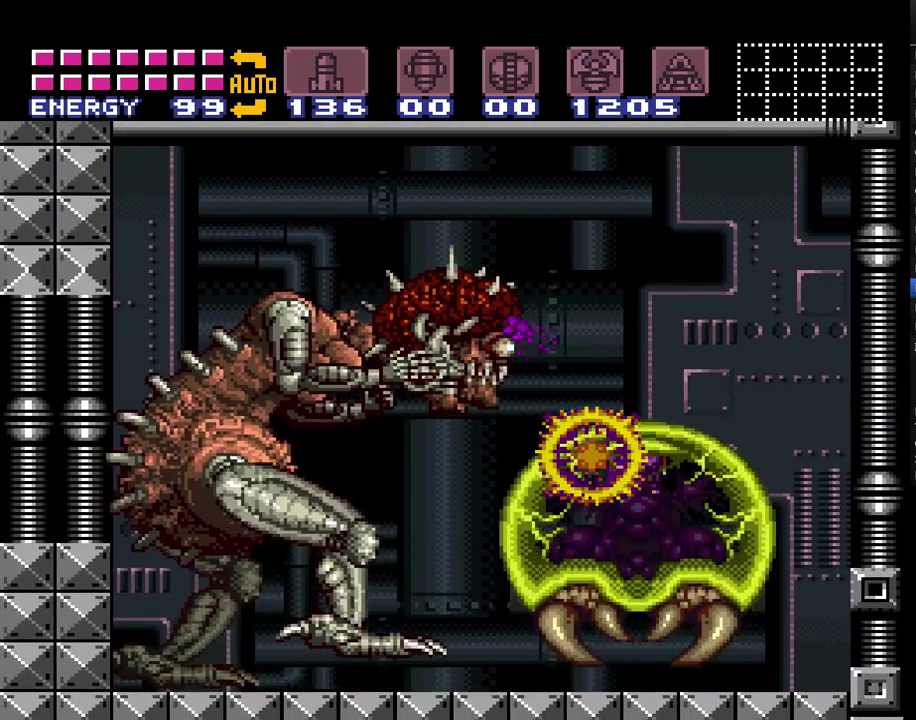
{"buttons": ["Y", "R1", "DPAD_LEFT"], "events": [[300, "DPAD_LEFT", "down"]]}
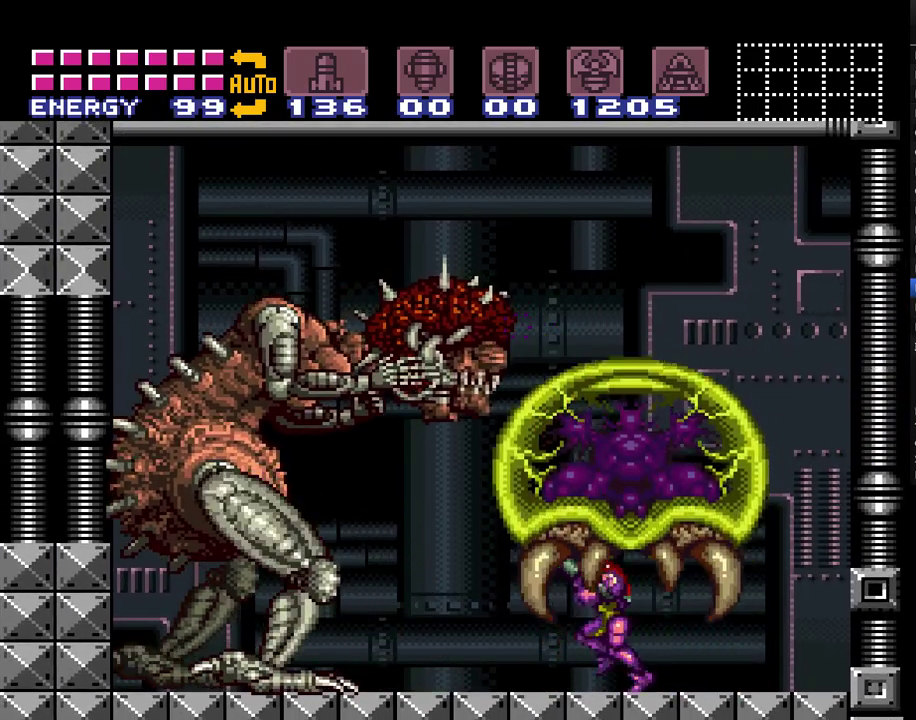
{"buttons": ["Y", "R1"], "events": [[50, "DPAD_LEFT", "up"]]}
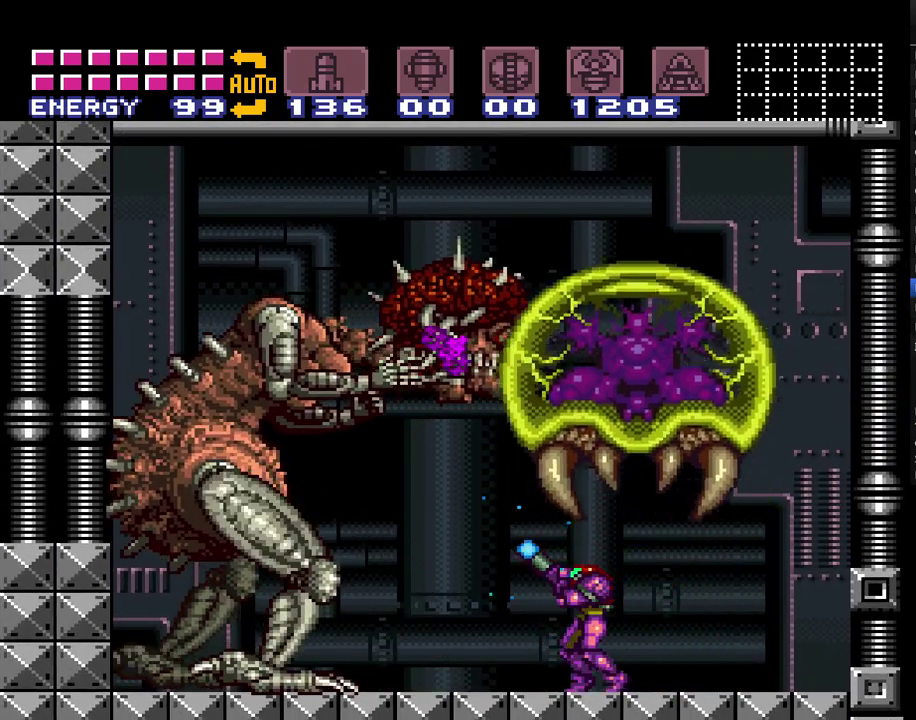
{"buttons": ["Y", "R1"], "events": [[33, "B", "down"], [250, "B", "up"], [250, "Y", "up"], [400, "Y", "down"]]}
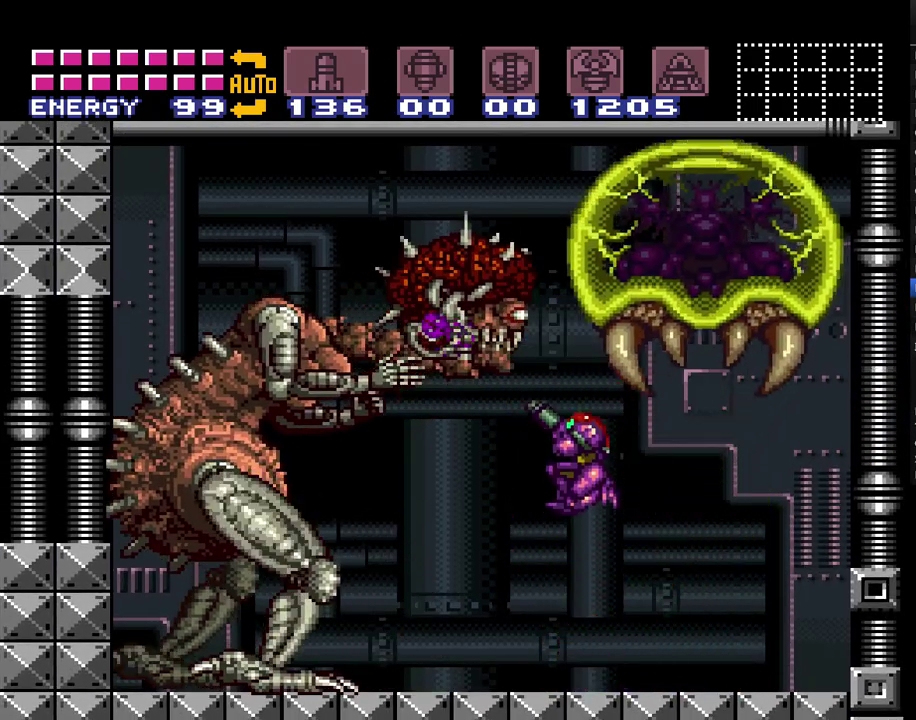
{"buttons": ["Y", "R1"], "events": [[50, "DPAD_LEFT", "down"], [117, "DPAD_LEFT", "up"]]}
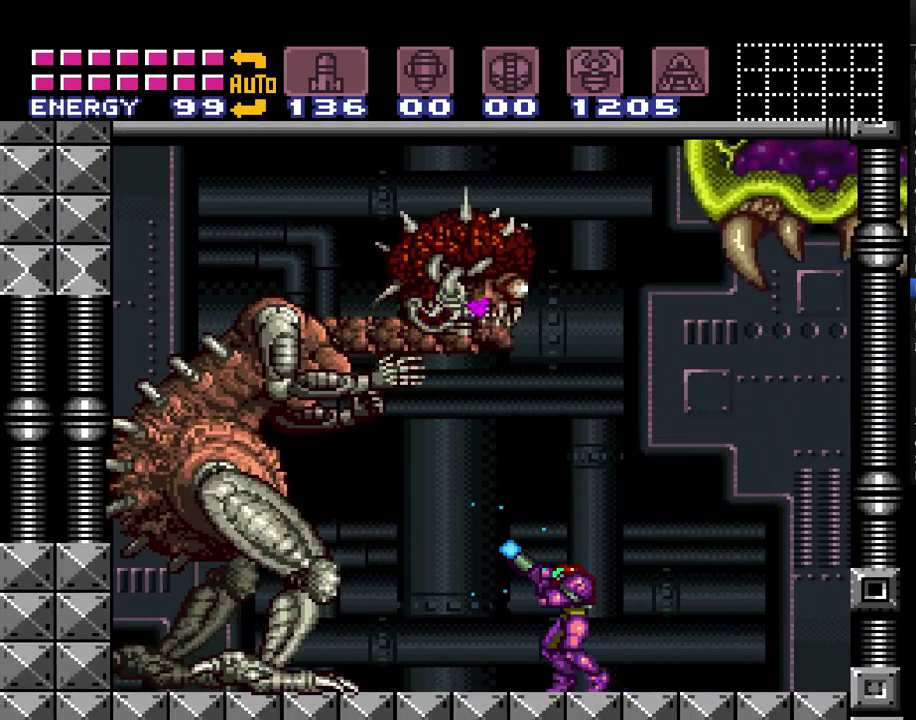
{"buttons": ["B", "Y", "R1"], "events": [[300, "B", "down"]]}
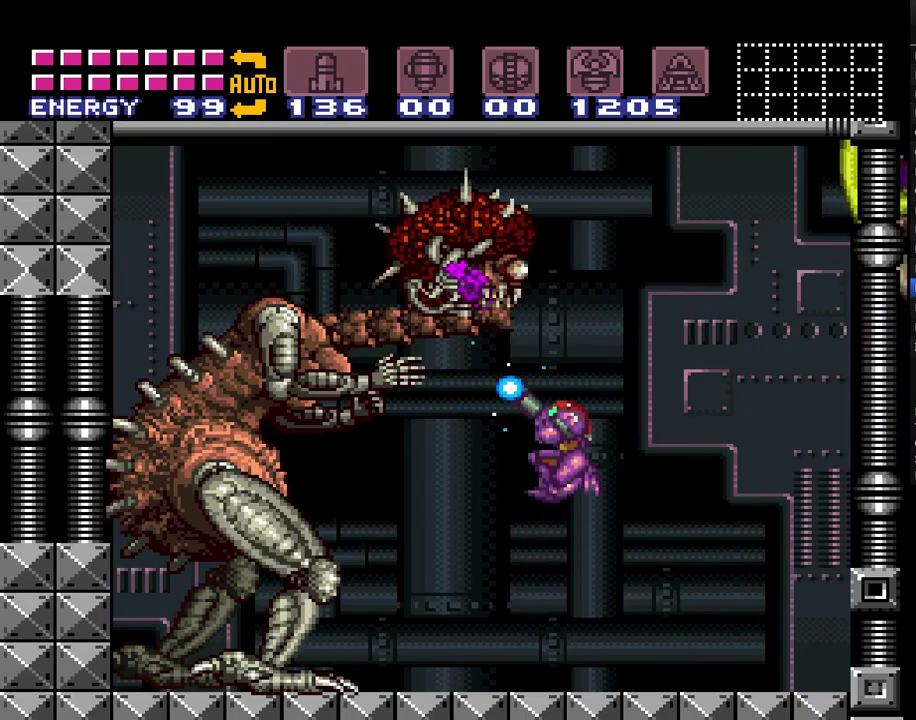
{"buttons": ["Y", "R1"], "events": [[17, "B", "up"], [50, "Y", "up"], [217, "Y", "down"]]}
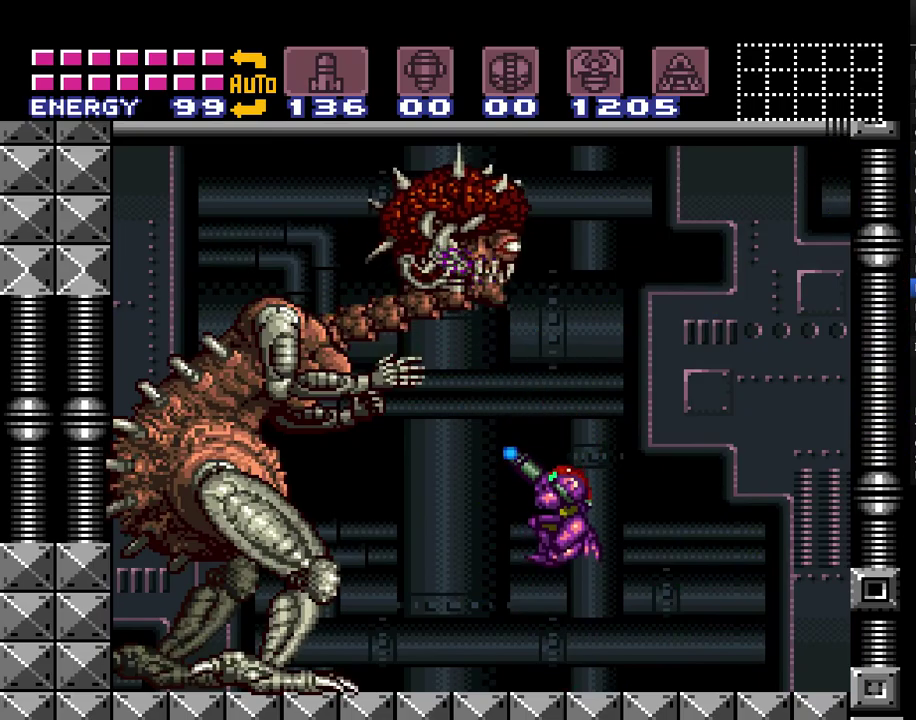
{"buttons": ["Y", "R1"], "events": []}
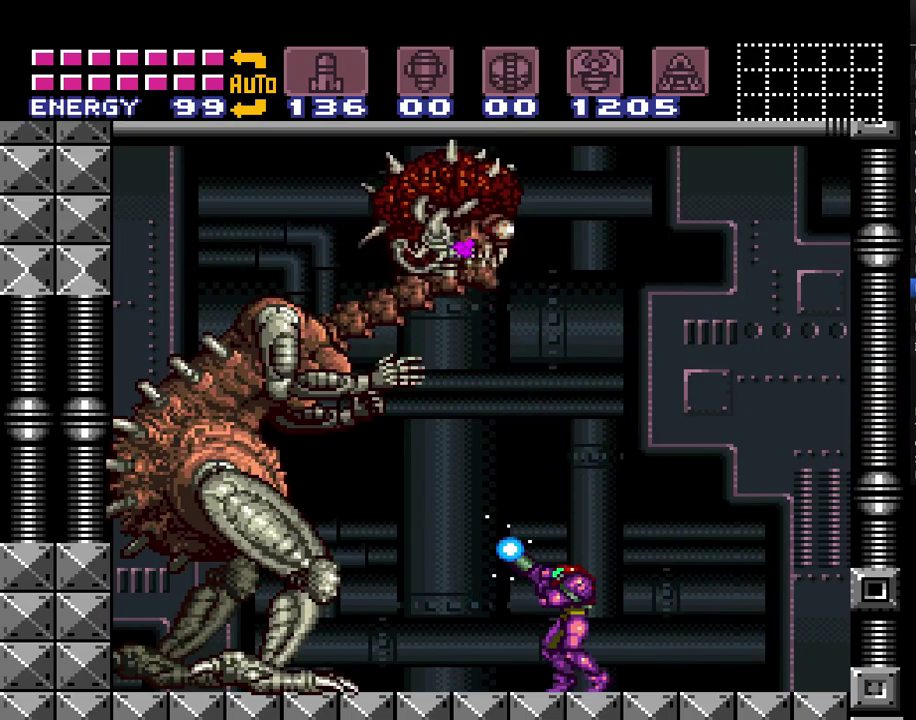
{"buttons": ["B", "Y", "R1"], "events": [[133, "B", "down"]]}
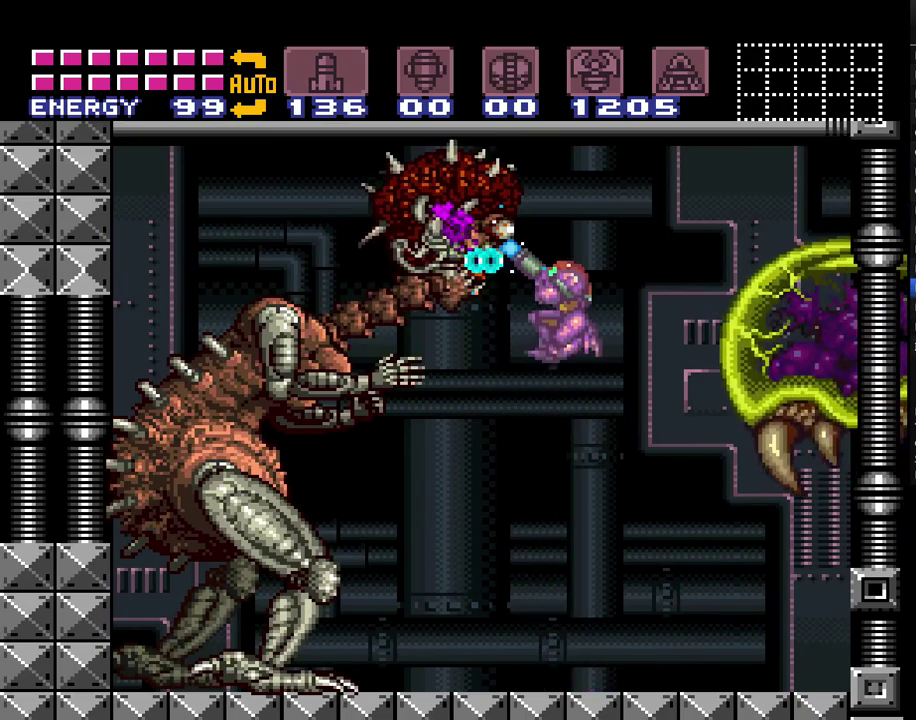
{"buttons": ["Y", "R1"], "events": [[50, "B", "up"], [50, "Y", "up"], [217, "Y", "down"]]}
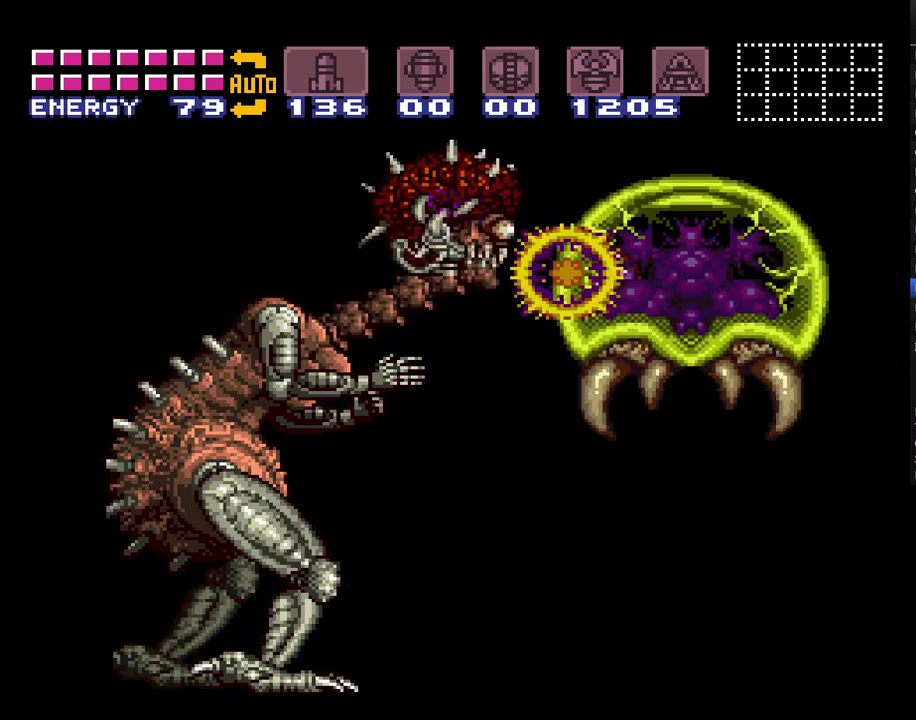
{"buttons": ["Y", "R1", "DPAD_LEFT"], "events": [[333, "DPAD_LEFT", "down"]]}
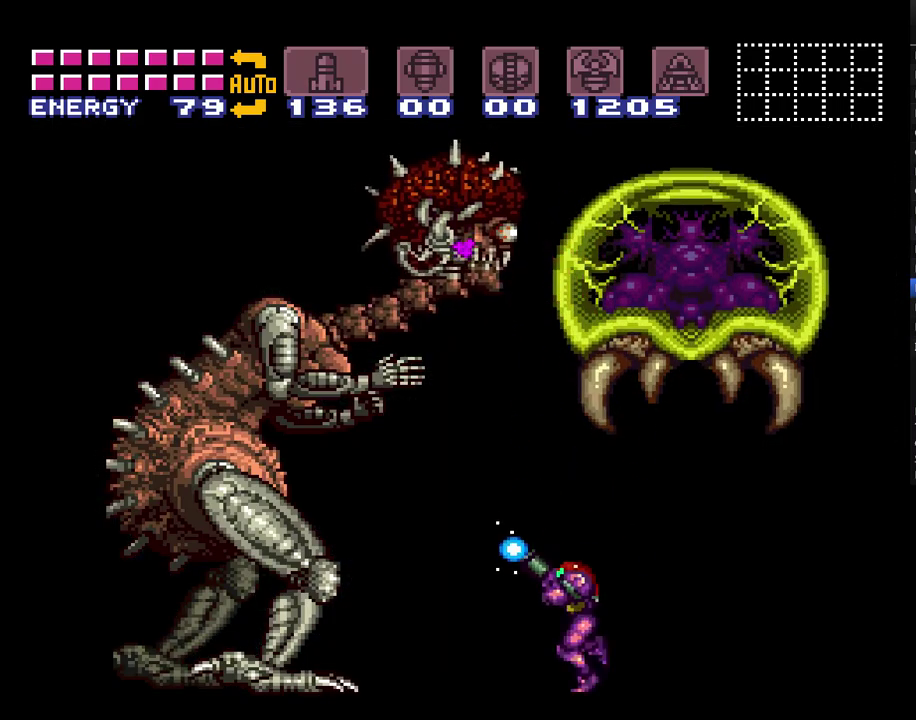
{"buttons": ["B", "Y", "R1"], "events": [[17, "DPAD_LEFT", "up"], [300, "B", "down"]]}
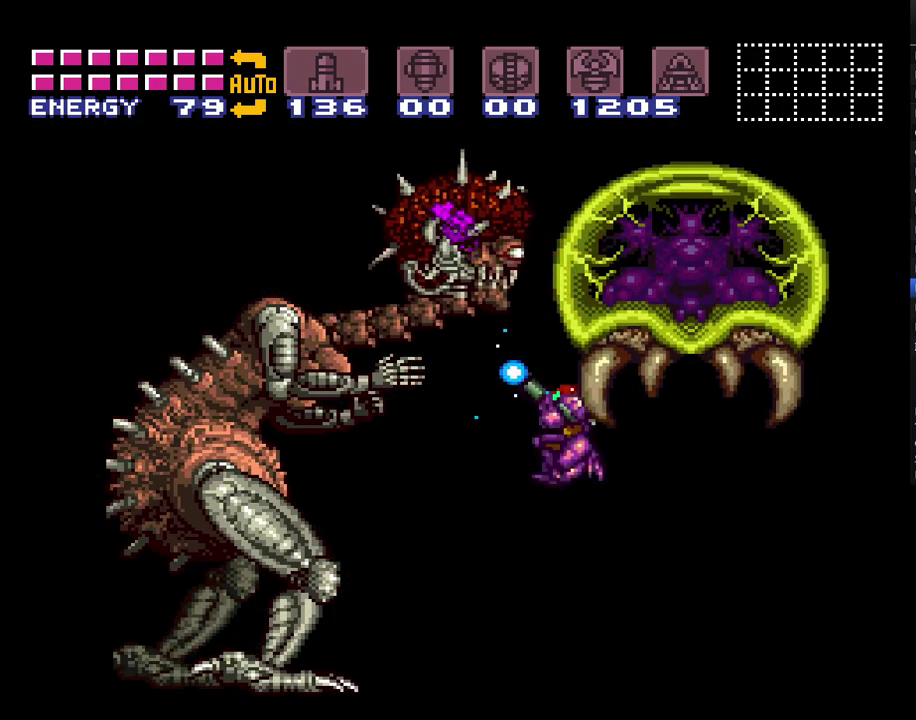
{"buttons": ["Y", "R1"], "events": [[67, "B", "up"], [117, "Y", "up"], [267, "Y", "down"]]}
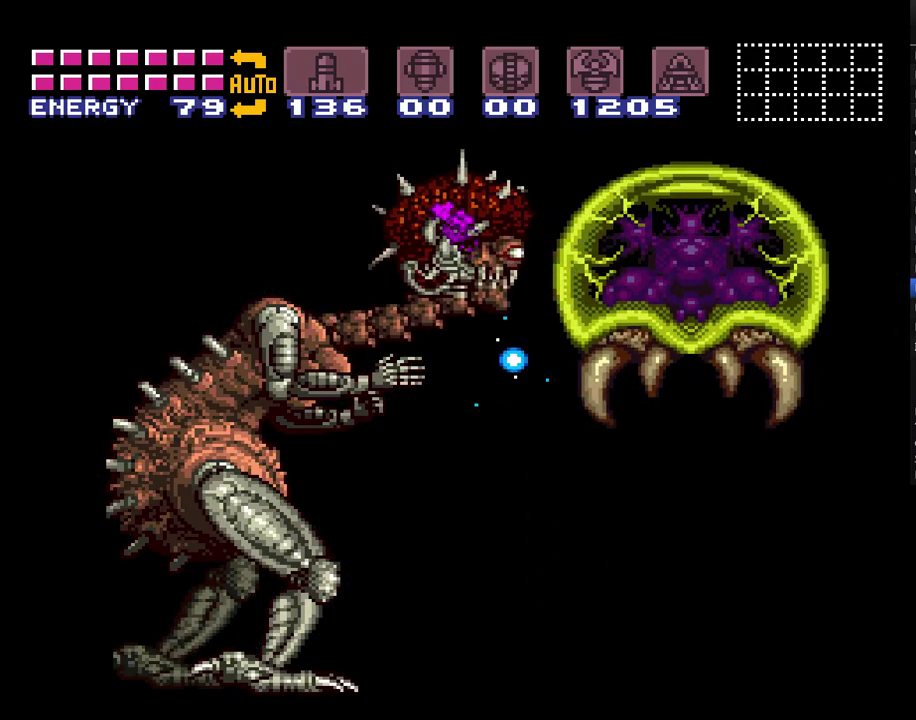
{"buttons": ["Y", "R1"], "events": []}
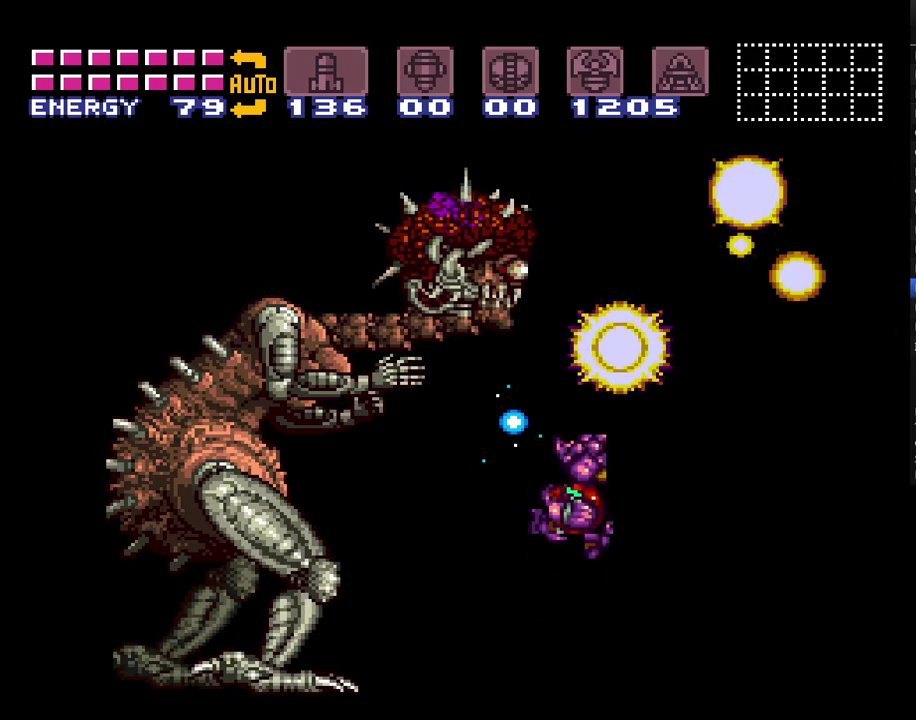
{"buttons": ["B", "Y", "R1"], "events": [[383, "B", "down"]]}
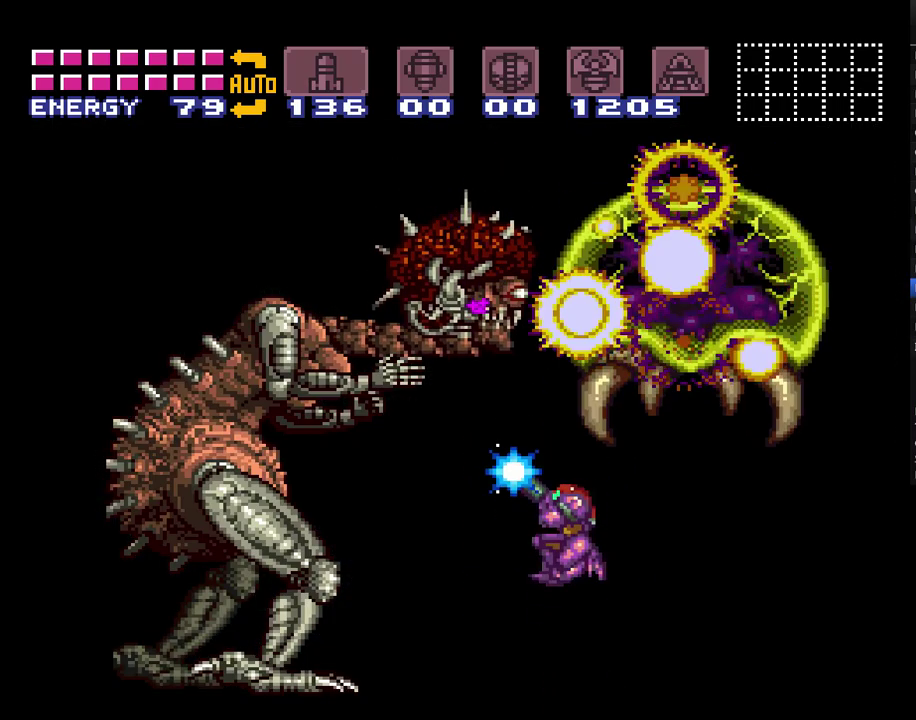
{"buttons": ["Y", "R1"], "events": [[133, "B", "up"], [167, "Y", "up"], [350, "Y", "down"]]}
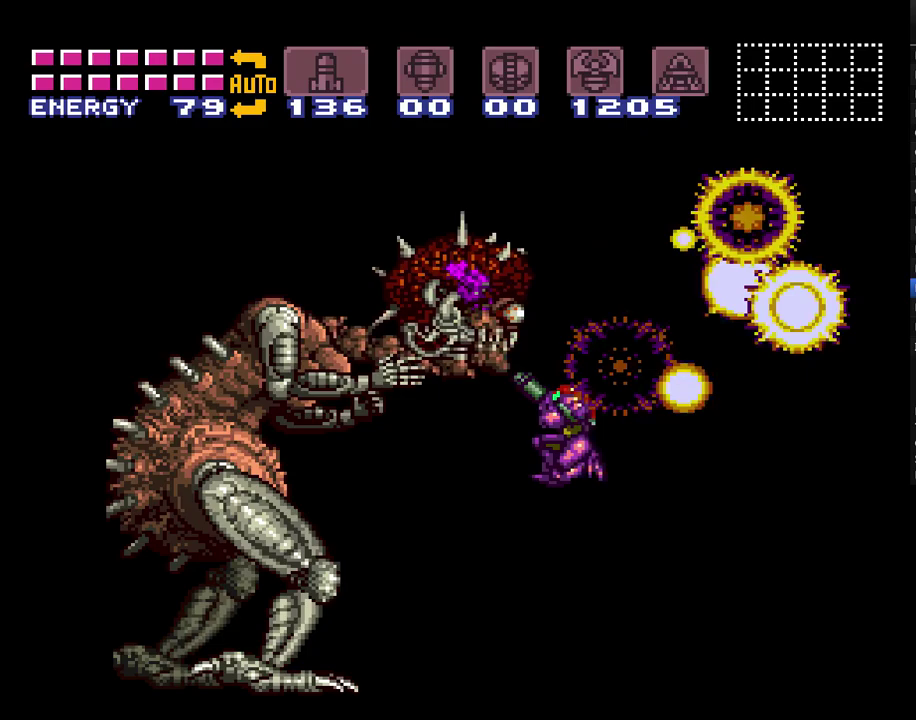
{"buttons": ["Y", "R1"], "events": []}
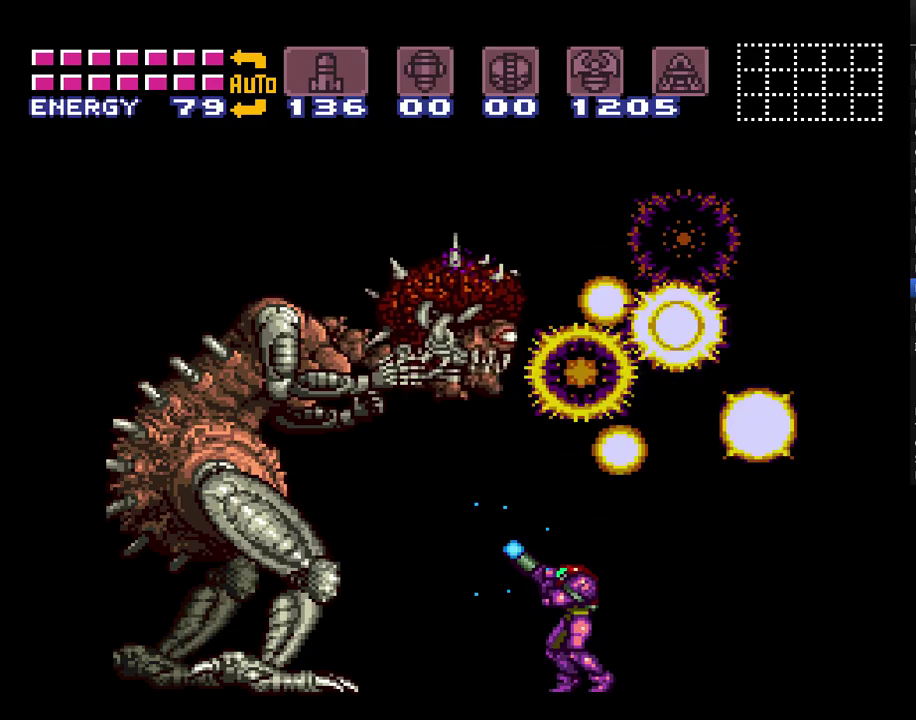
{"buttons": ["B", "Y", "R1"], "events": [[267, "B", "down"]]}
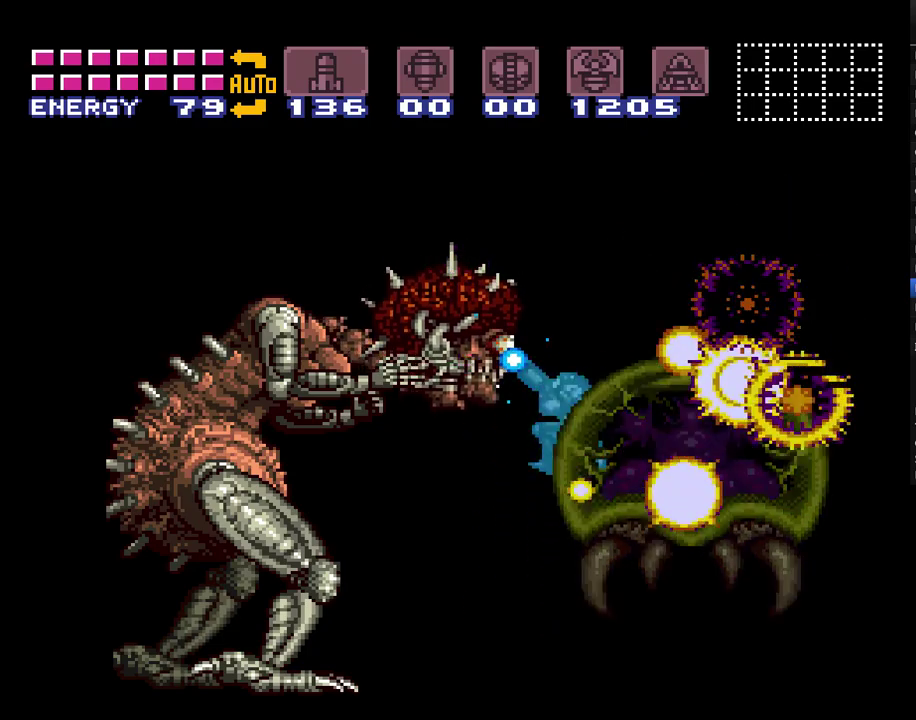
{"buttons": ["Y", "R1"], "events": [[17, "B", "up"], [17, "Y", "up"], [250, "Y", "down"]]}
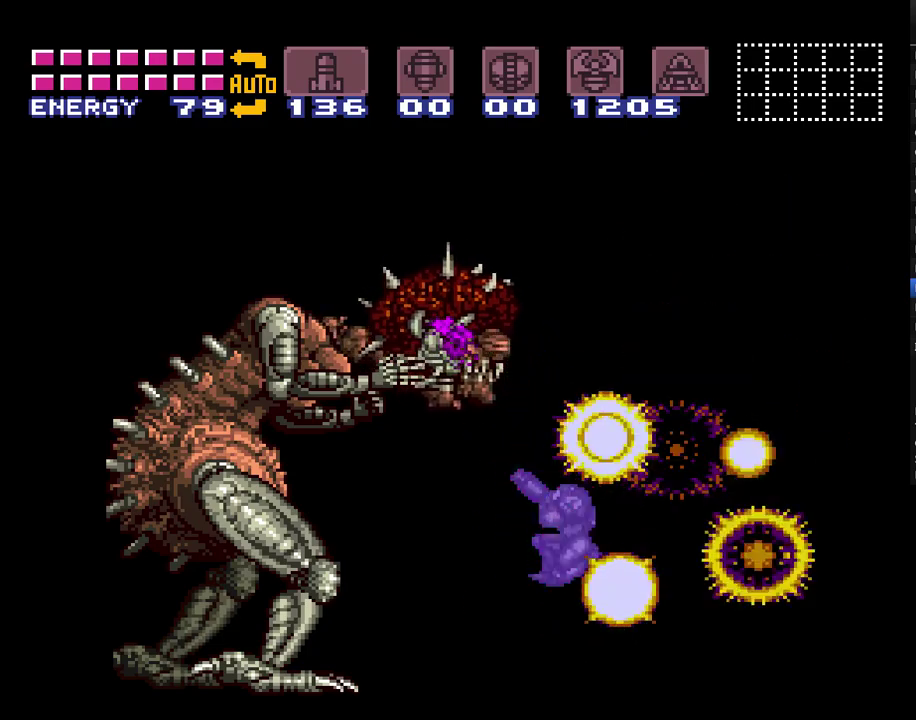
{"buttons": ["Y", "R1"], "events": []}
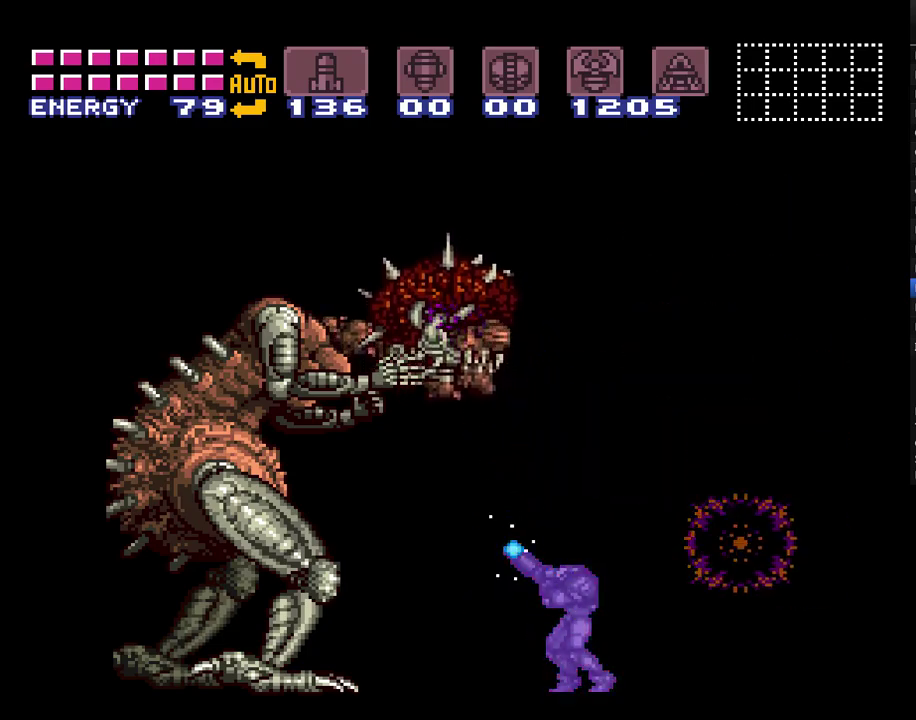
{"buttons": ["R1"], "events": [[33, "B", "down"], [283, "B", "up"], [283, "Y", "up"]]}
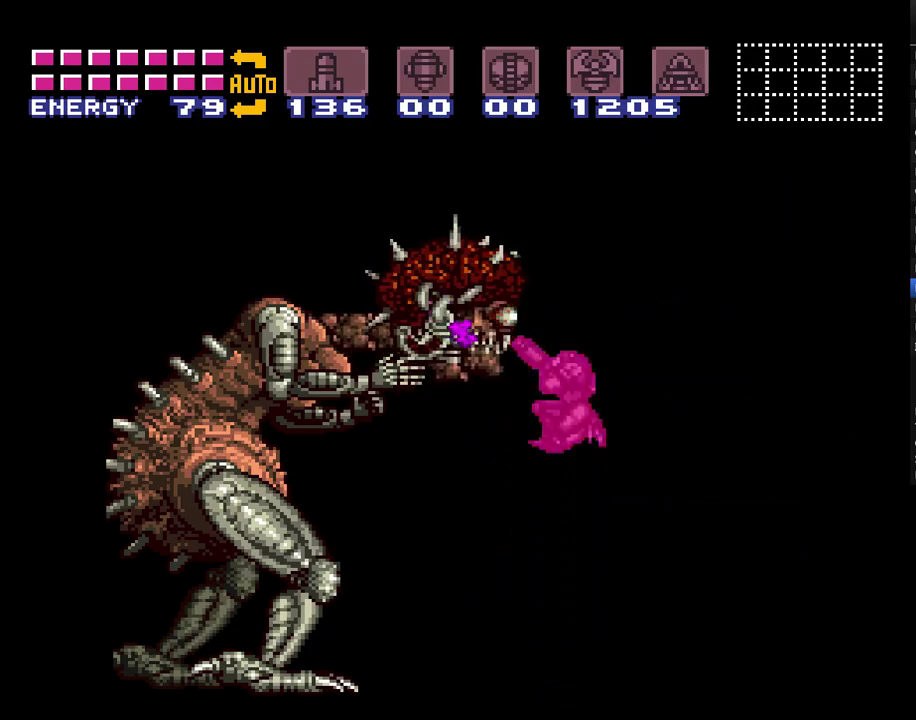
{"buttons": ["R1"], "events": []}
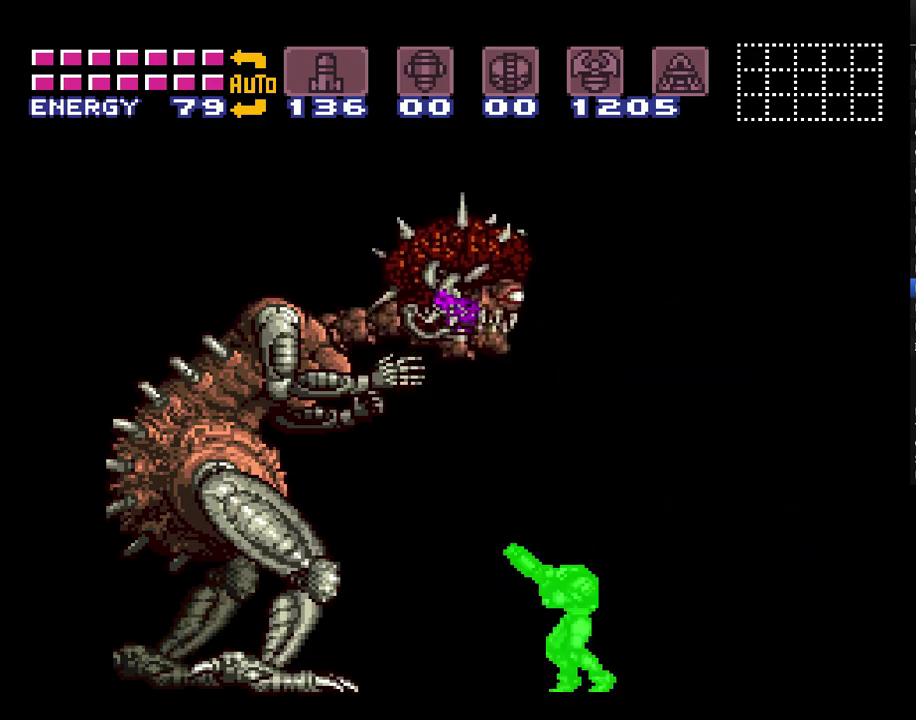
{"buttons": ["R1"], "events": []}